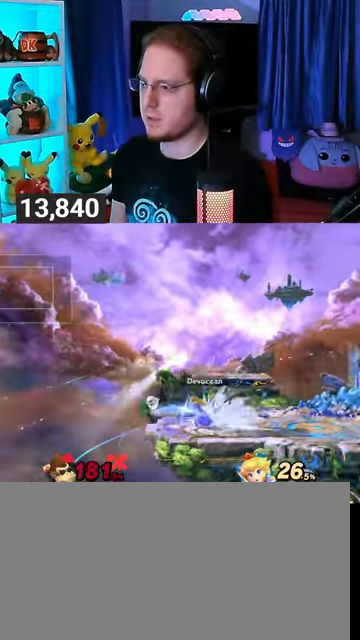
Gameplay with a controller (Nintendo layout); each line is a JSON object with the inputs held at the frame after it. "events" lists button and stick changes between this image and that frame as [ms after this image, input, new state], when the widget could be followed in between. Not read: L3 R3.
{"buttons": [], "left_stick": "right", "right_stick": "center", "events": [[133, "Y", "down"], [167, "A", "down"], [233, "Y", "up"], [267, "A", "up"], [267, "left_stick", "up-left"], [333, "Y", "down"], [367, "left_stick", "center"], [433, "left_stick", "right"], [500, "Y", "up"]]}
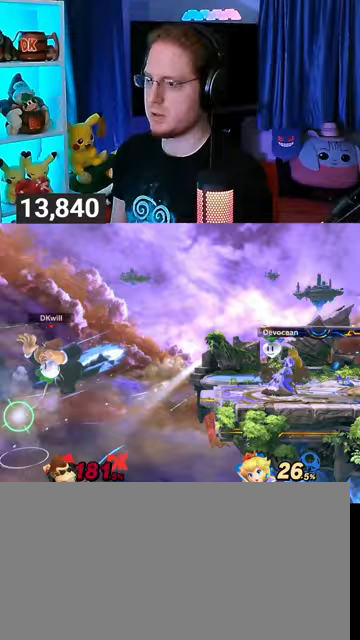
{"buttons": [], "left_stick": "up-right", "right_stick": "center", "events": [[267, "A", "down"], [367, "A", "up"], [467, "left_stick", "up-right"]]}
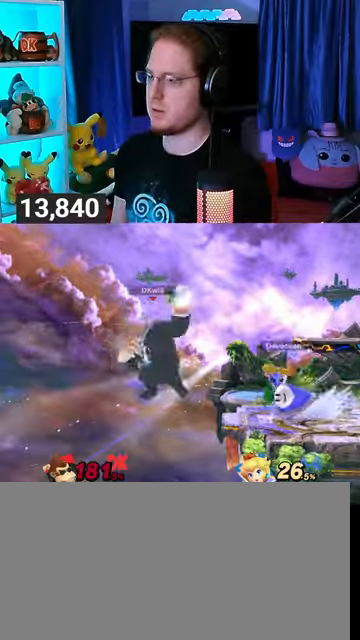
{"buttons": [], "left_stick": "down-right", "right_stick": "center", "events": [[167, "left_stick", "up"], [333, "B", "down"], [467, "B", "up"], [467, "left_stick", "down-right"]]}
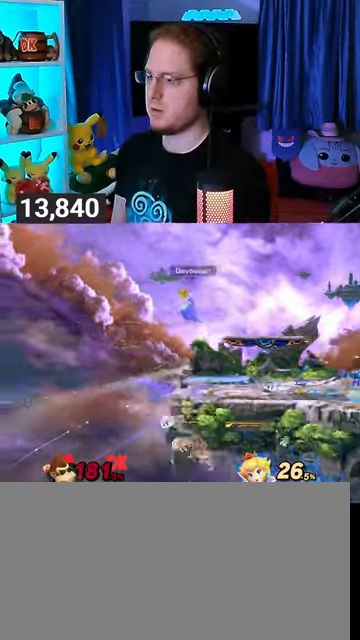
{"buttons": [], "left_stick": "up-right", "right_stick": "center", "events": [[67, "R1", "down"], [200, "R1", "up"], [267, "left_stick", "up-right"]]}
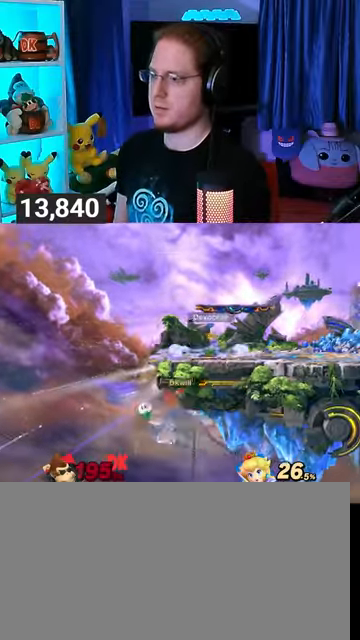
{"buttons": ["Y"], "left_stick": "down", "right_stick": "center", "events": [[67, "B", "down"], [133, "B", "up"], [167, "left_stick", "down"], [300, "Y", "down"]]}
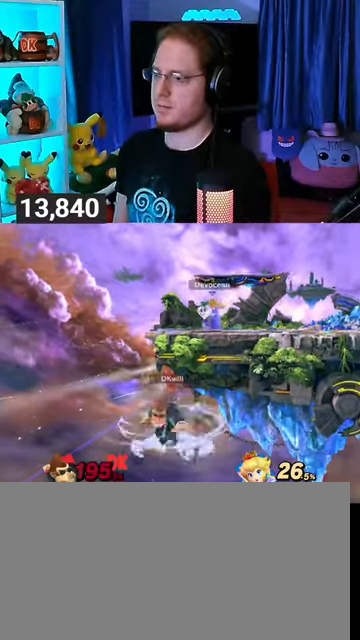
{"buttons": ["Y"], "left_stick": "up", "right_stick": "center", "events": [[167, "left_stick", "up"], [200, "Y", "up"], [367, "Y", "down"], [400, "Y", "up"], [467, "Y", "down"]]}
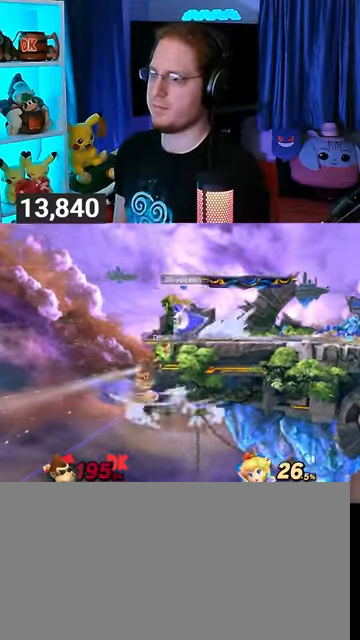
{"buttons": ["Y"], "left_stick": "center", "right_stick": "center", "events": [[67, "Y", "up"], [133, "Y", "down"], [267, "Y", "up"], [367, "left_stick", "center"], [400, "Y", "down"]]}
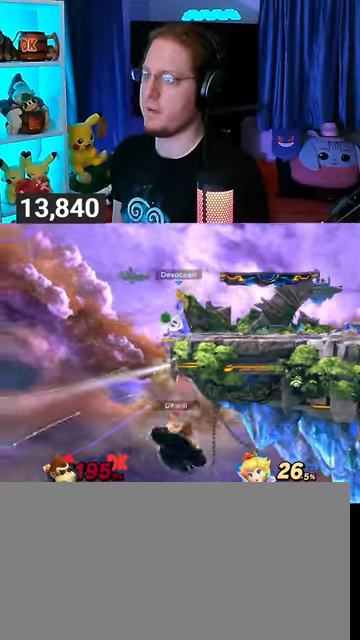
{"buttons": [], "left_stick": "center", "right_stick": "center", "events": [[167, "Y", "up"]]}
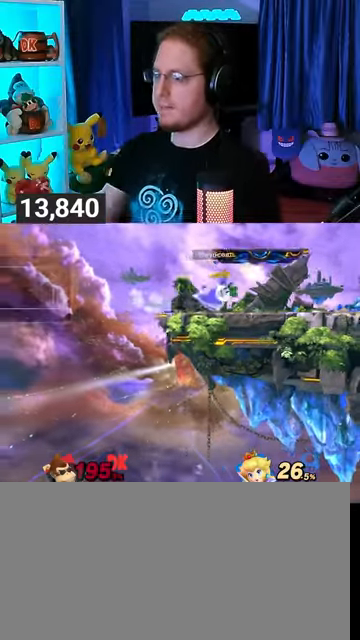
{"buttons": [], "left_stick": "center", "right_stick": "center", "events": []}
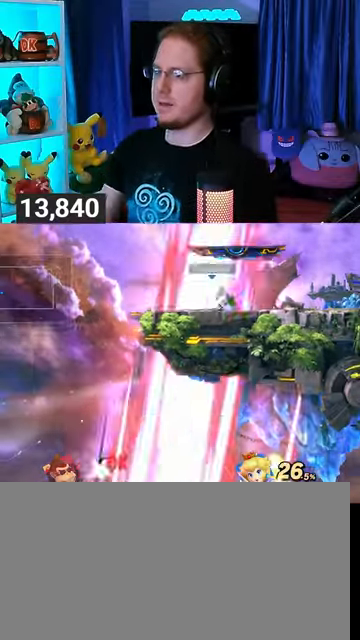
{"buttons": [], "left_stick": "center", "right_stick": "center", "events": []}
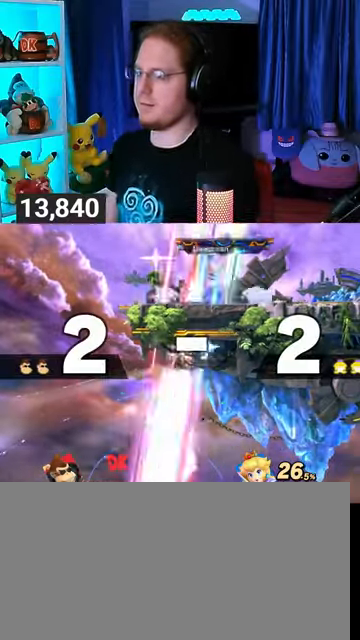
{"buttons": [], "left_stick": "center", "right_stick": "center", "events": []}
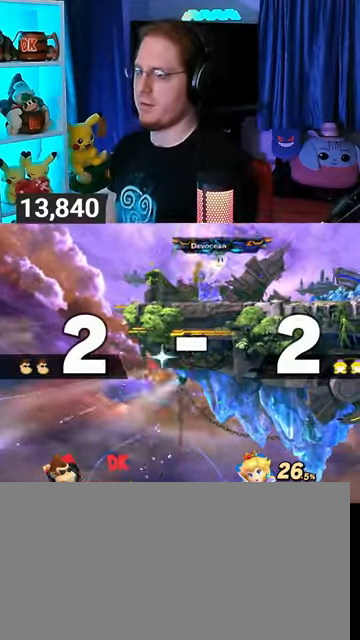
{"buttons": [], "left_stick": "center", "right_stick": "center", "events": []}
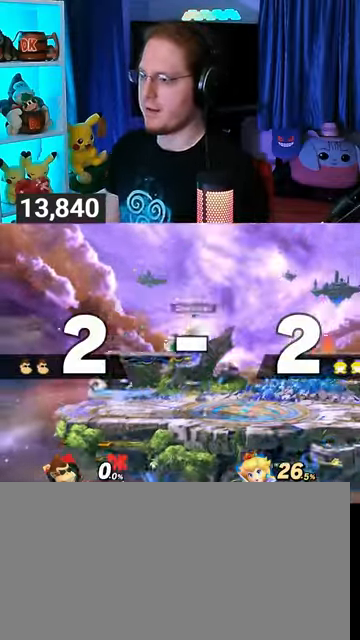
{"buttons": [], "left_stick": "up-left", "right_stick": "center", "events": [[467, "left_stick", "up-left"]]}
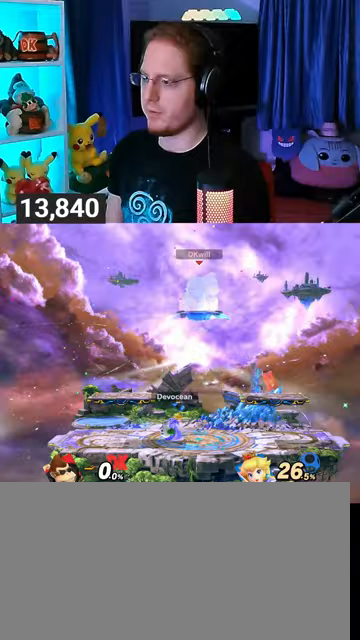
{"buttons": [], "left_stick": "center", "right_stick": "center", "events": [[67, "left_stick", "down"], [200, "left_stick", "center"], [233, "B", "down"], [333, "B", "up"]]}
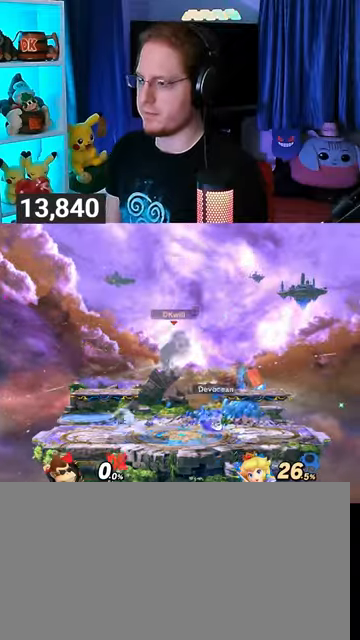
{"buttons": ["A"], "left_stick": "center", "right_stick": "center", "events": [[100, "R1", "down"], [167, "R1", "up"], [333, "left_stick", "right"], [433, "Y", "down"], [433, "left_stick", "center"], [500, "A", "down"], [500, "Y", "up"]]}
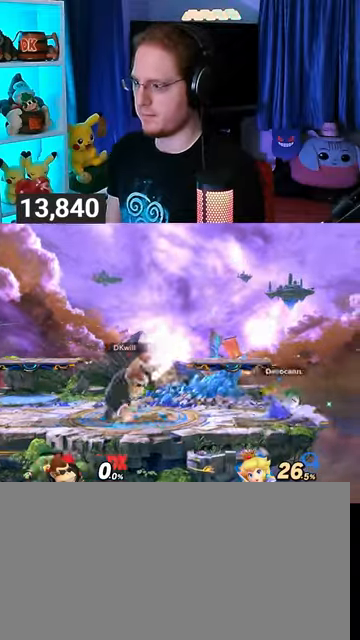
{"buttons": [], "left_stick": "down", "right_stick": "center", "events": [[167, "left_stick", "up-right"], [433, "left_stick", "down-right"], [500, "A", "up"], [500, "left_stick", "down"]]}
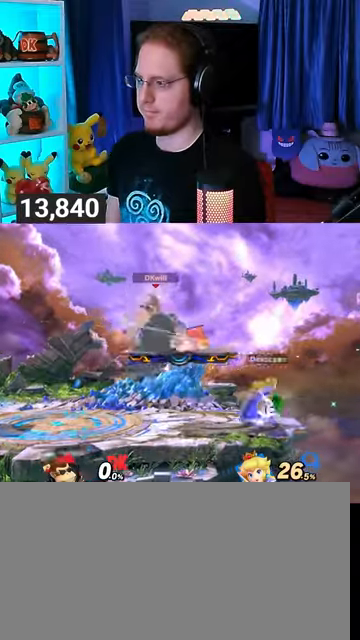
{"buttons": [], "left_stick": "center", "right_stick": "center", "events": [[167, "A", "down"], [400, "A", "up"], [500, "left_stick", "center"]]}
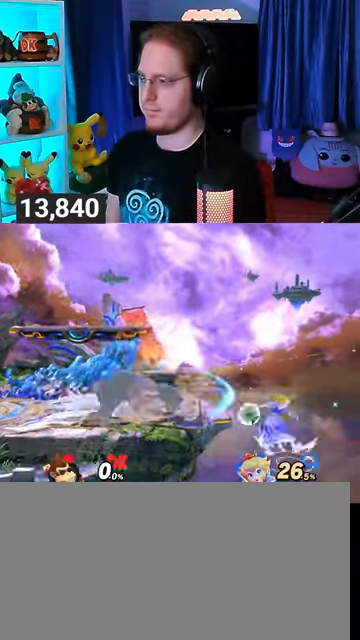
{"buttons": ["R1"], "left_stick": "up", "right_stick": "center", "events": [[33, "R1", "down"], [500, "left_stick", "up"]]}
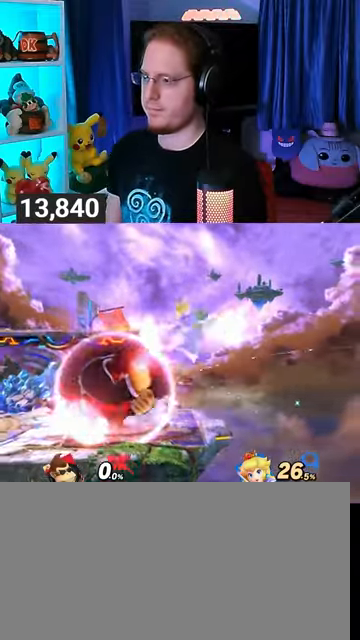
{"buttons": [], "left_stick": "right", "right_stick": "center", "events": [[100, "R1", "up"], [133, "B", "down"], [167, "B", "up"], [200, "B", "down"], [233, "B", "up"], [300, "B", "down"], [333, "left_stick", "right"], [367, "B", "up"]]}
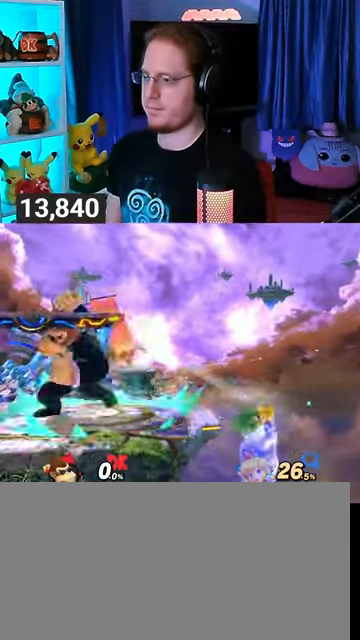
{"buttons": ["Y"], "left_stick": "left", "right_stick": "center", "events": [[33, "Y", "down"], [133, "left_stick", "left"]]}
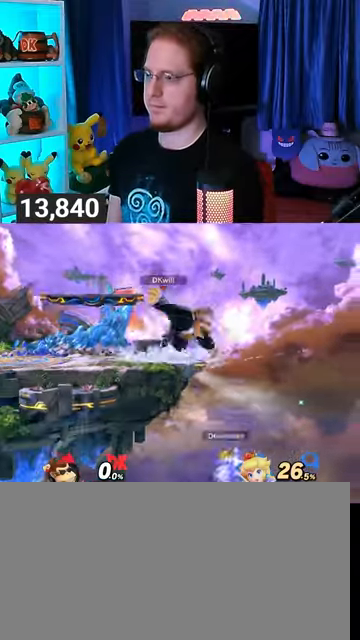
{"buttons": [], "left_stick": "up", "right_stick": "center", "events": [[200, "left_stick", "center"], [233, "Y", "up"], [267, "left_stick", "up-right"], [433, "Y", "down"], [433, "left_stick", "up"], [500, "Y", "up"]]}
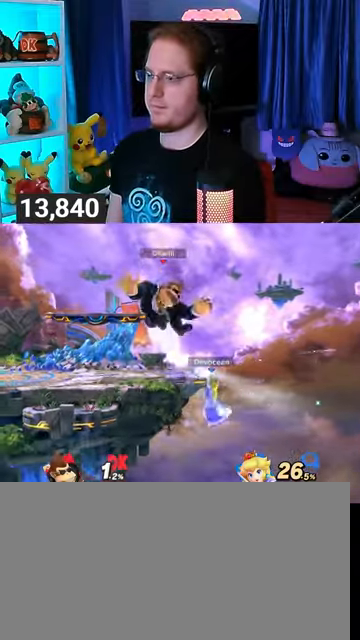
{"buttons": [], "left_stick": "down-left", "right_stick": "center", "events": [[67, "Y", "down"], [67, "left_stick", "left"], [133, "Y", "up"], [200, "Y", "down"], [267, "Y", "up"], [500, "left_stick", "down-left"]]}
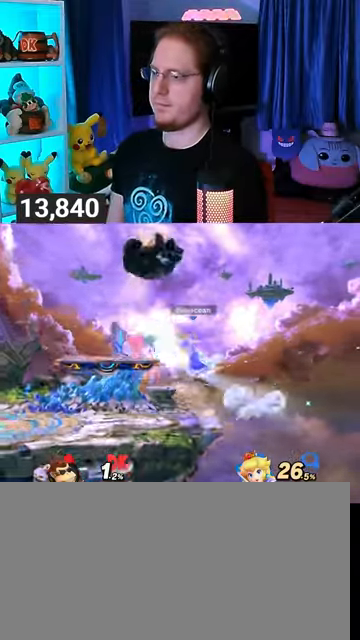
{"buttons": [], "left_stick": "down-left", "right_stick": "center", "events": [[133, "left_stick", "center"], [233, "left_stick", "left"], [367, "left_stick", "down-left"]]}
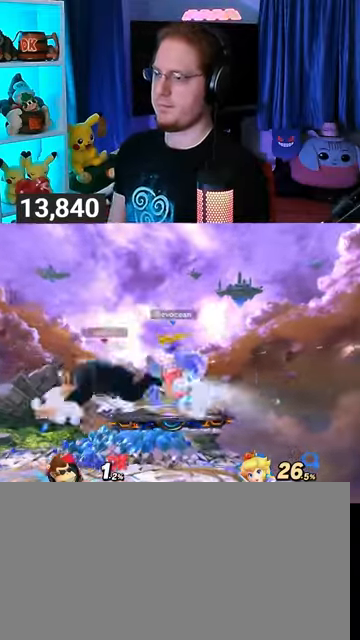
{"buttons": [], "left_stick": "right", "right_stick": "center", "events": [[200, "left_stick", "center"], [467, "left_stick", "right"]]}
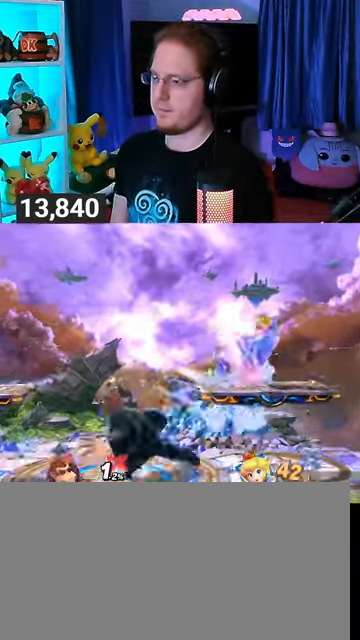
{"buttons": [], "left_stick": "center", "right_stick": "center", "events": [[167, "left_stick", "center"], [200, "B", "down"], [267, "B", "up"], [267, "R1", "down"], [333, "R1", "up"]]}
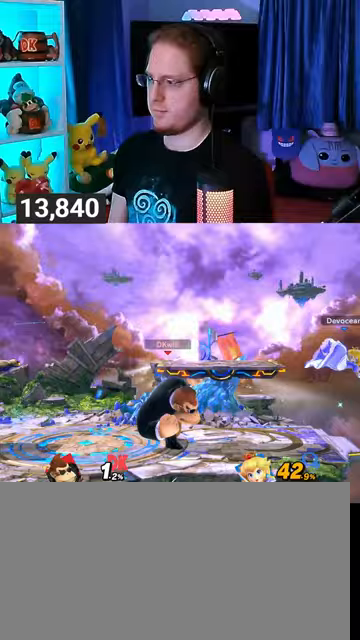
{"buttons": [], "left_stick": "down", "right_stick": "center", "events": [[67, "Y", "down"], [100, "Y", "up"], [300, "left_stick", "up-left"], [500, "left_stick", "down"]]}
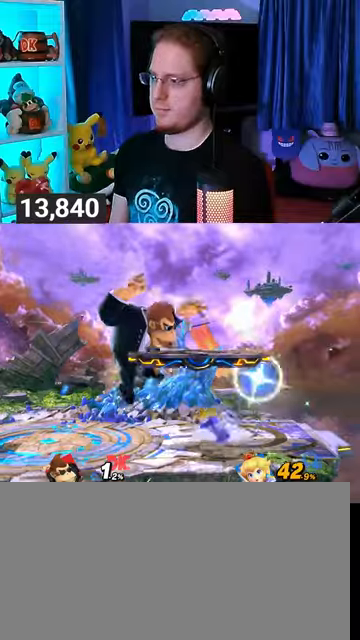
{"buttons": [], "left_stick": "down", "right_stick": "center", "events": [[200, "A", "down"], [233, "A", "up"], [300, "A", "down"], [467, "A", "up"]]}
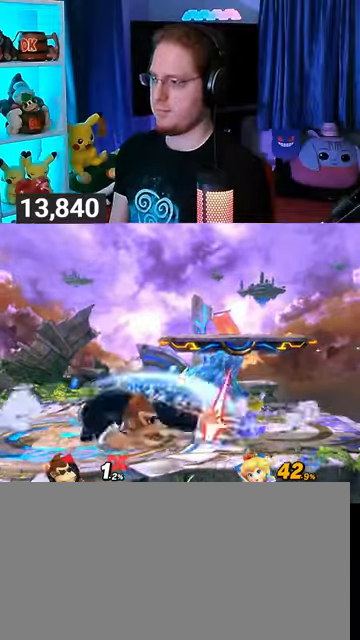
{"buttons": ["Y"], "left_stick": "center", "right_stick": "center", "events": [[33, "left_stick", "center"], [333, "Y", "down"]]}
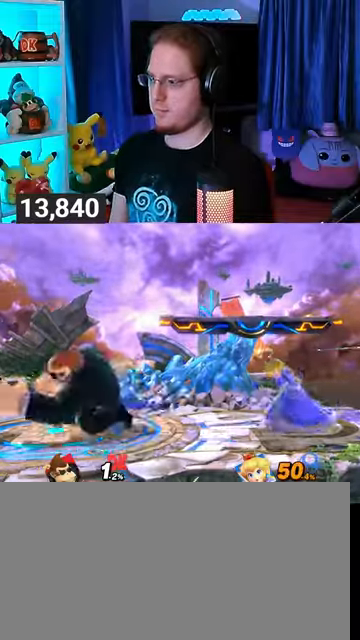
{"buttons": [], "left_stick": "left", "right_stick": "center", "events": [[133, "Y", "up"], [400, "left_stick", "left"]]}
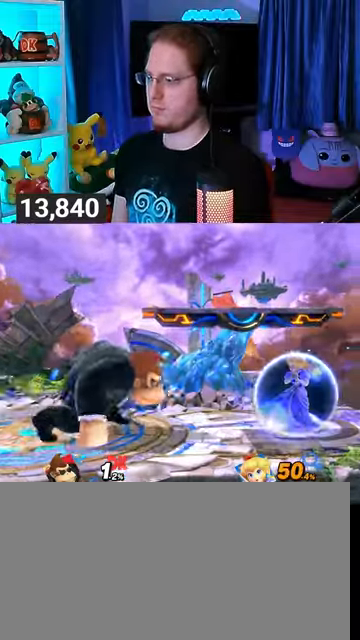
{"buttons": [], "left_stick": "right", "right_stick": "center", "events": [[67, "left_stick", "center"], [400, "left_stick", "right"]]}